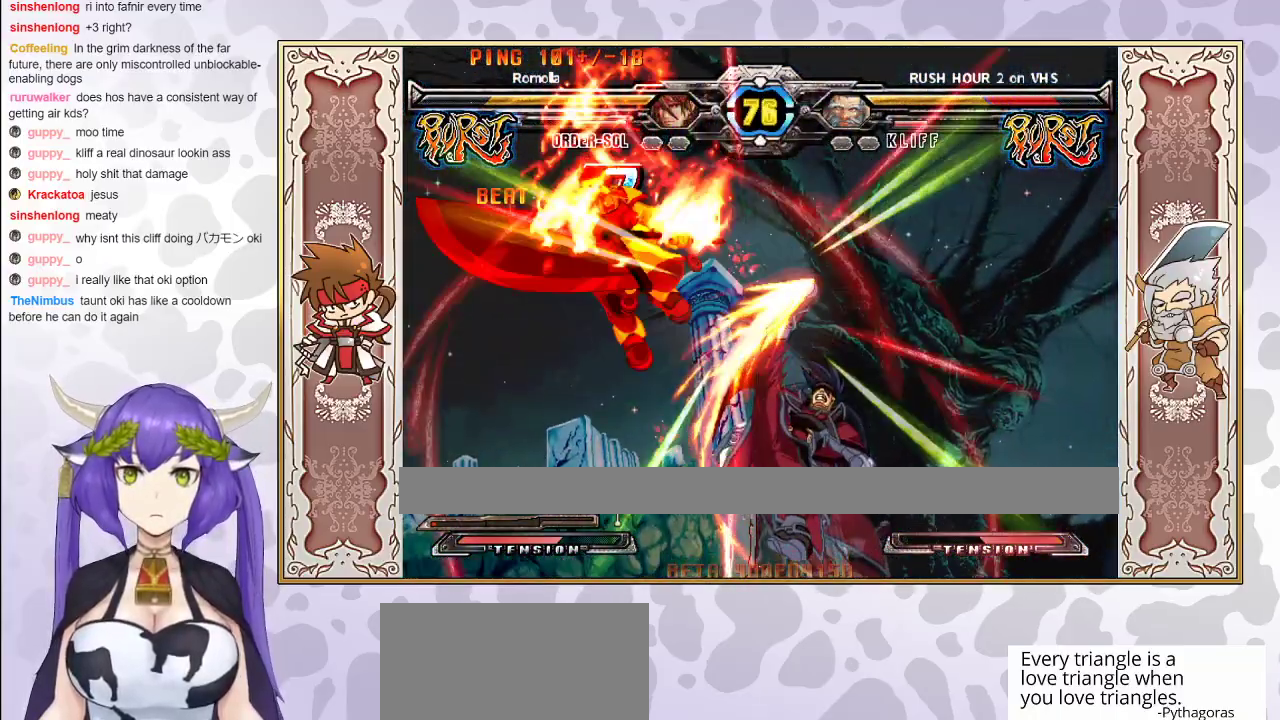
Gameplay with a controller (arcade stick); each line is a JSON object with the inputs held at the frame after it. "events" lists button and stick changes between this image and that frame as [ms after this image, input, new state], when the widget could be followed in between. Not read: L3 R3 left_stick other_buttons.
{"buttons": [], "events": [[433, "R2", "up"]]}
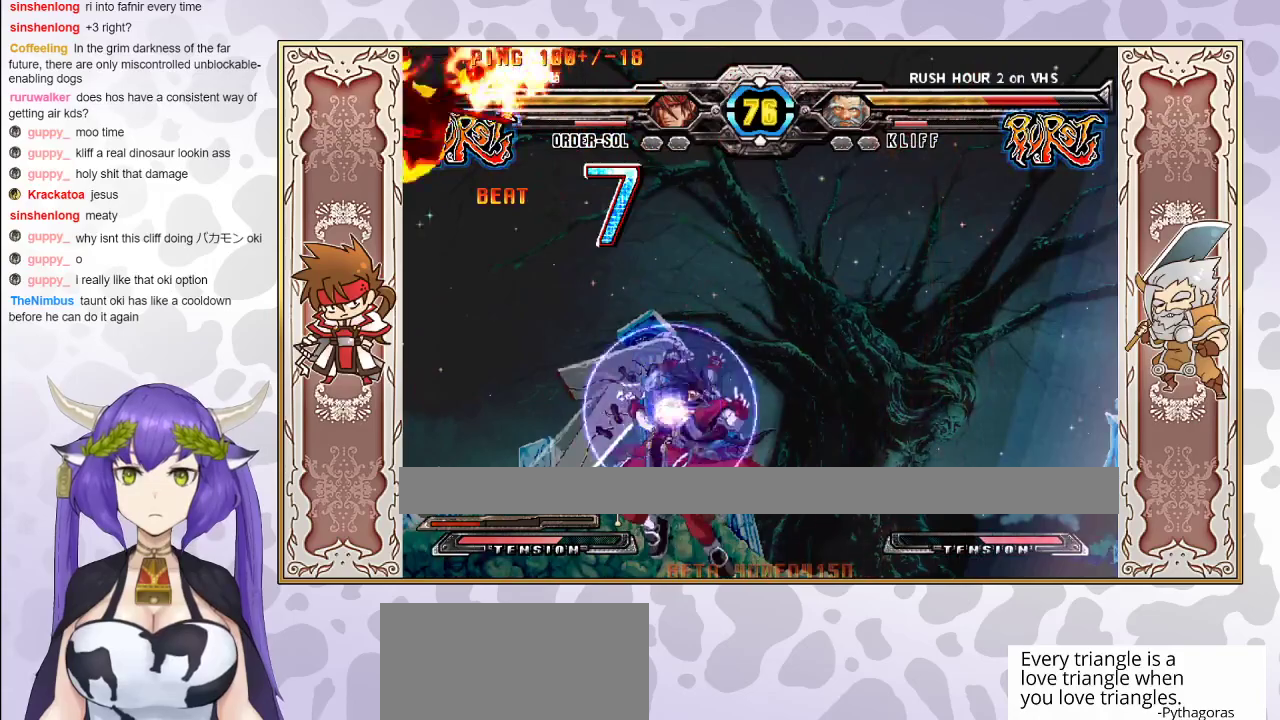
{"buttons": [], "events": [[100, "CROSS", "down"], [100, "R1", "down"], [100, "TRIANGLE", "down"], [150, "CROSS", "up"], [150, "TRIANGLE", "up"], [167, "R1", "up"]]}
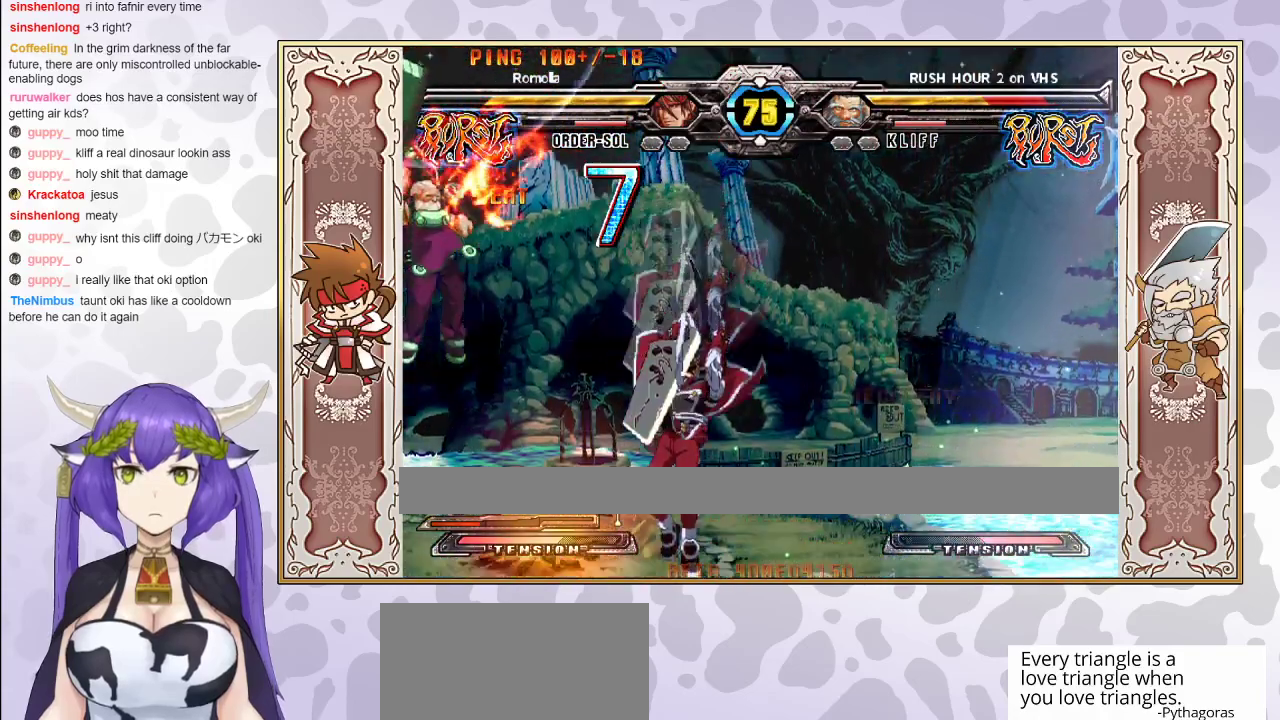
{"buttons": [], "events": []}
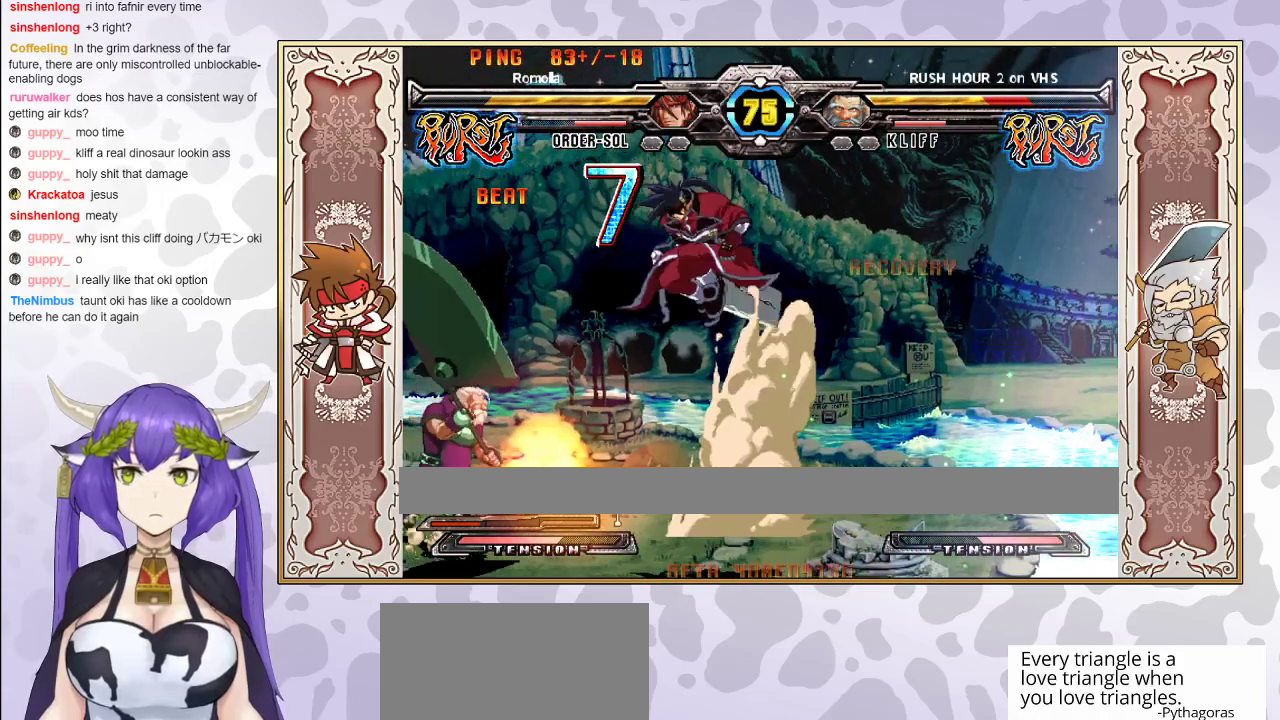
{"buttons": [], "events": []}
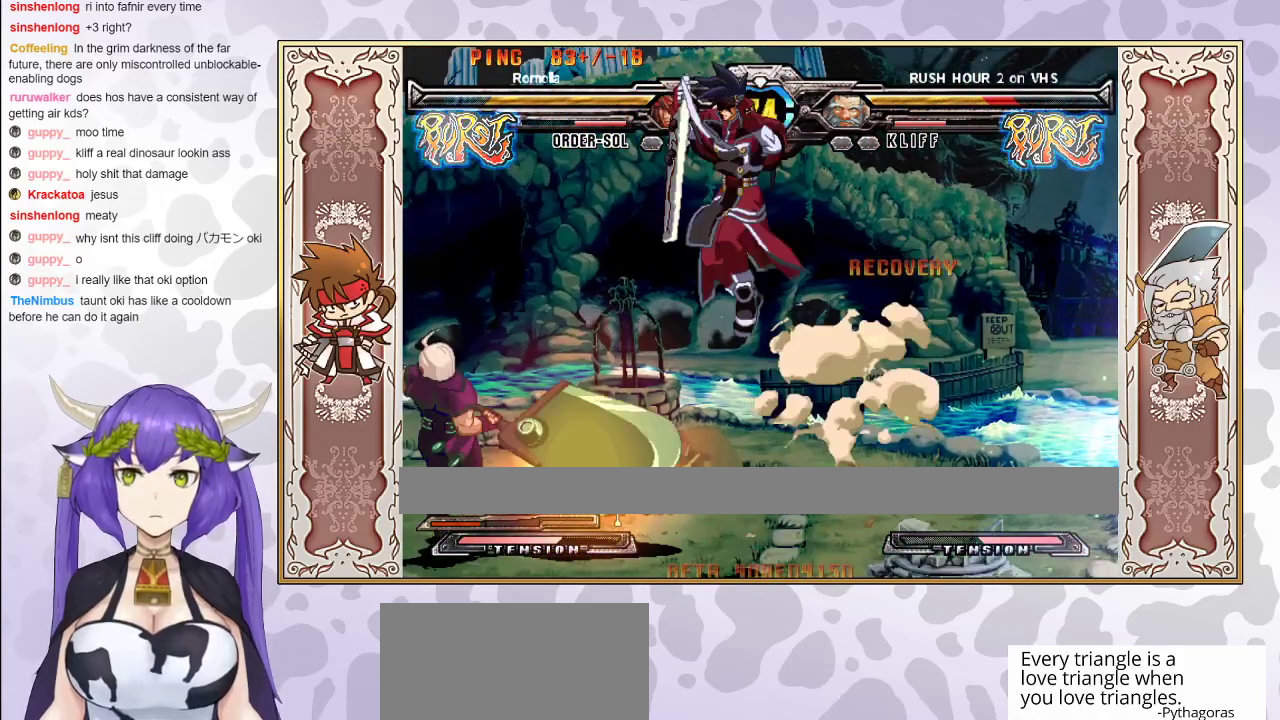
{"buttons": ["CROSS", "TRIANGLE"], "events": [[500, "CROSS", "down"], [500, "TRIANGLE", "down"]]}
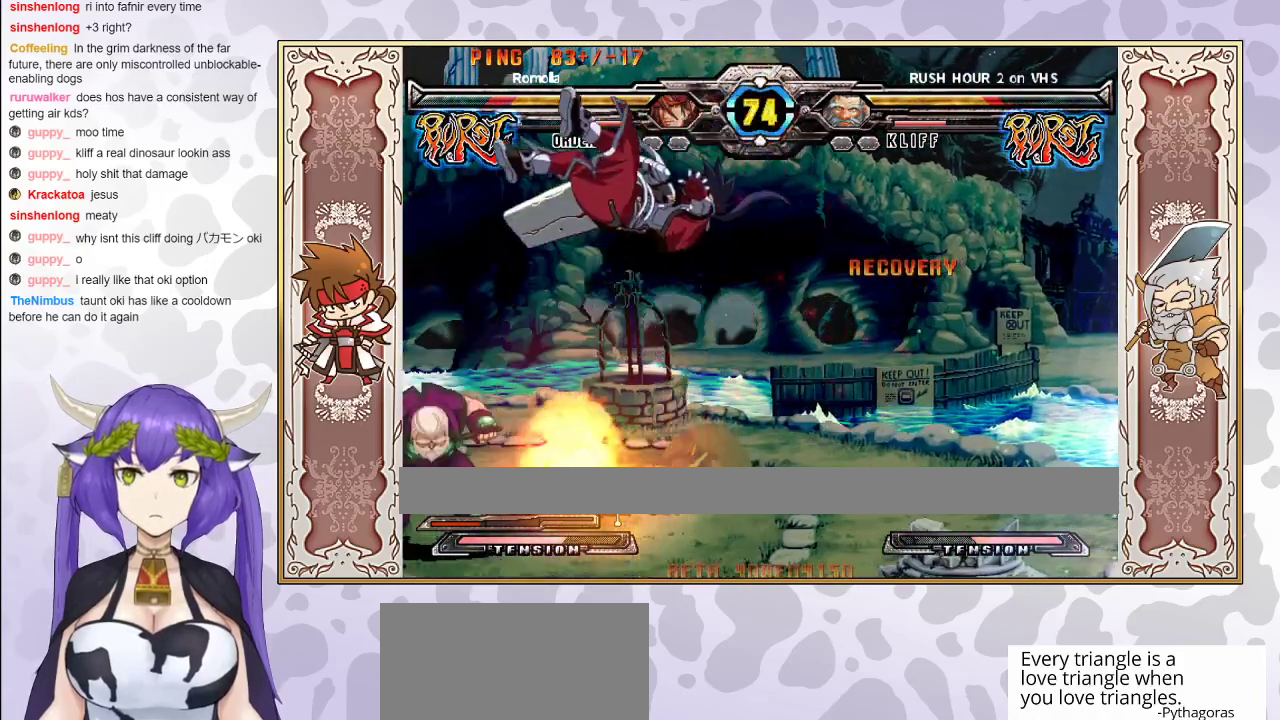
{"buttons": [], "events": [[50, "CROSS", "up"], [67, "TRIANGLE", "up"], [100, "TRIANGLE", "down"], [117, "CROSS", "down"], [200, "CROSS", "up"], [250, "TRIANGLE", "up"]]}
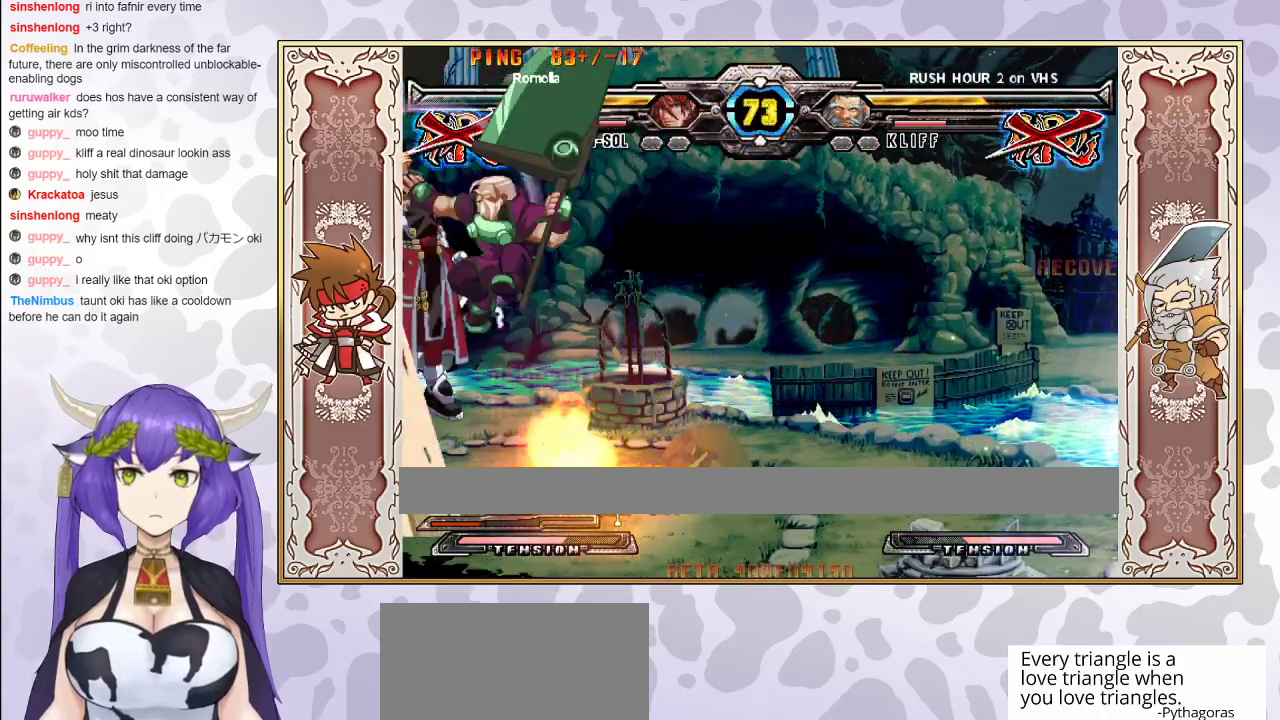
{"buttons": [], "events": [[200, "CIRCLE", "down"], [300, "CIRCLE", "up"]]}
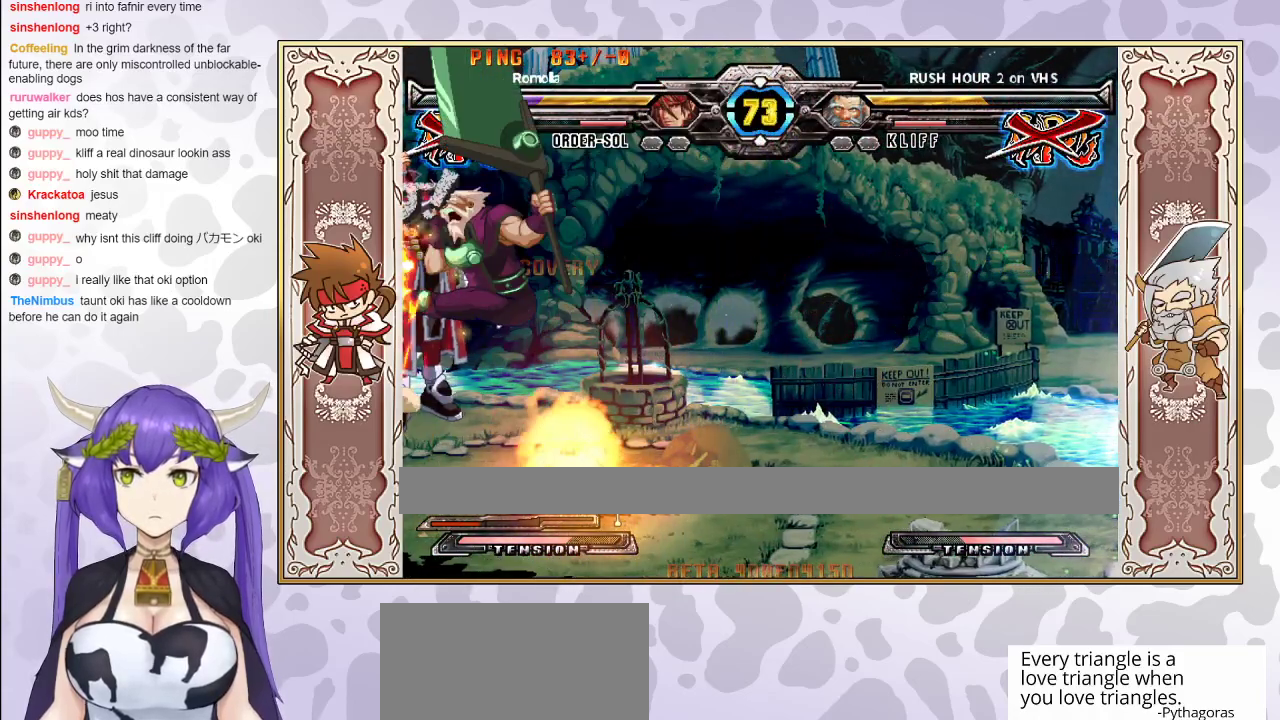
{"buttons": [], "events": []}
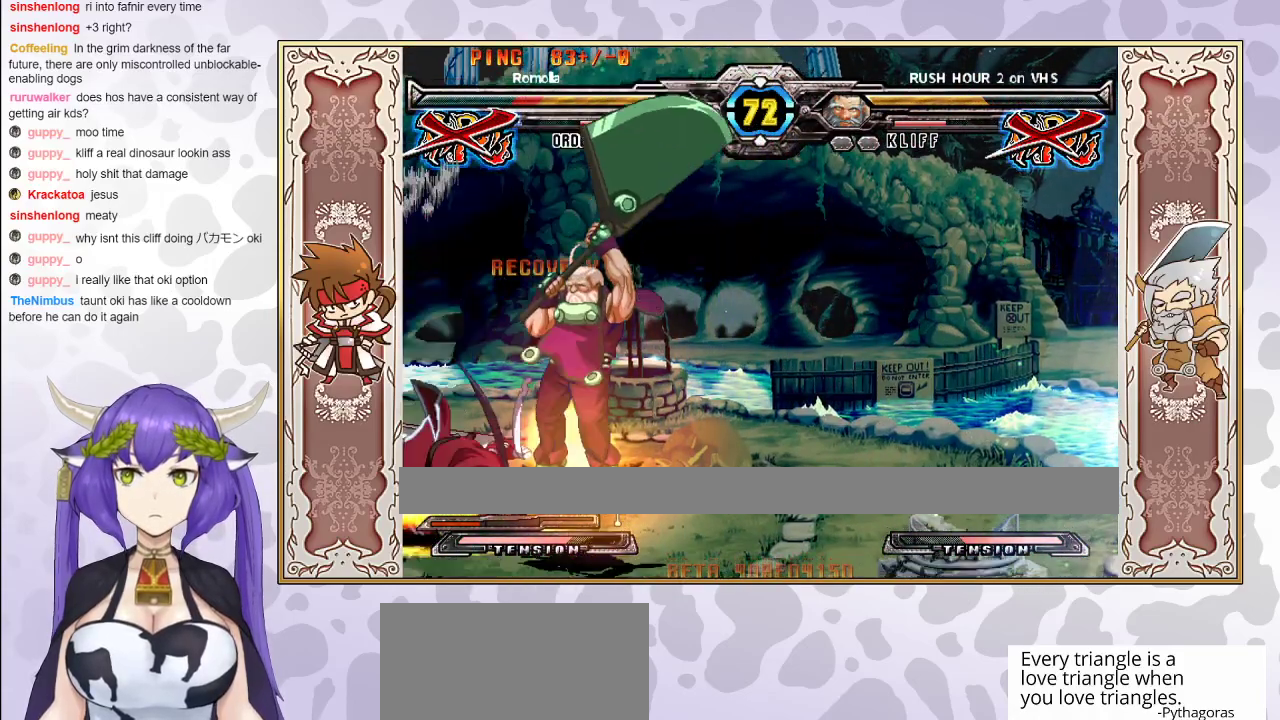
{"buttons": [], "events": []}
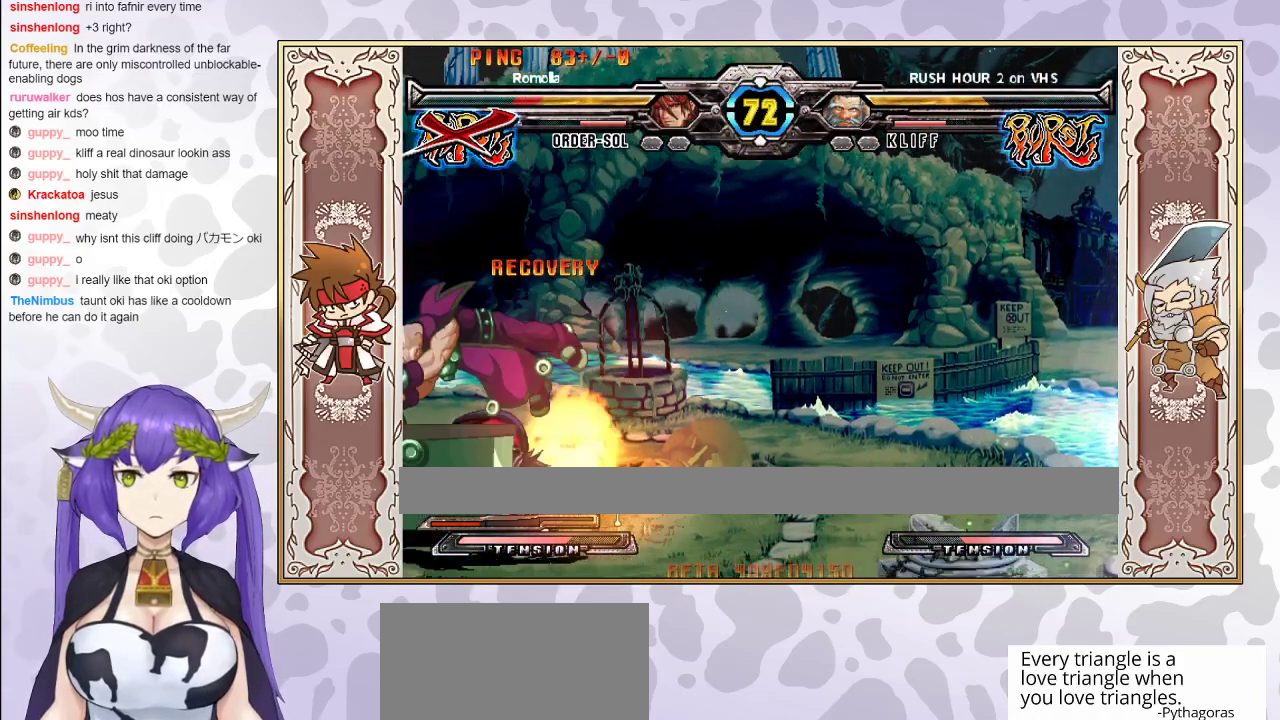
{"buttons": [], "events": [[400, "CROSS", "down"], [450, "CROSS", "up"]]}
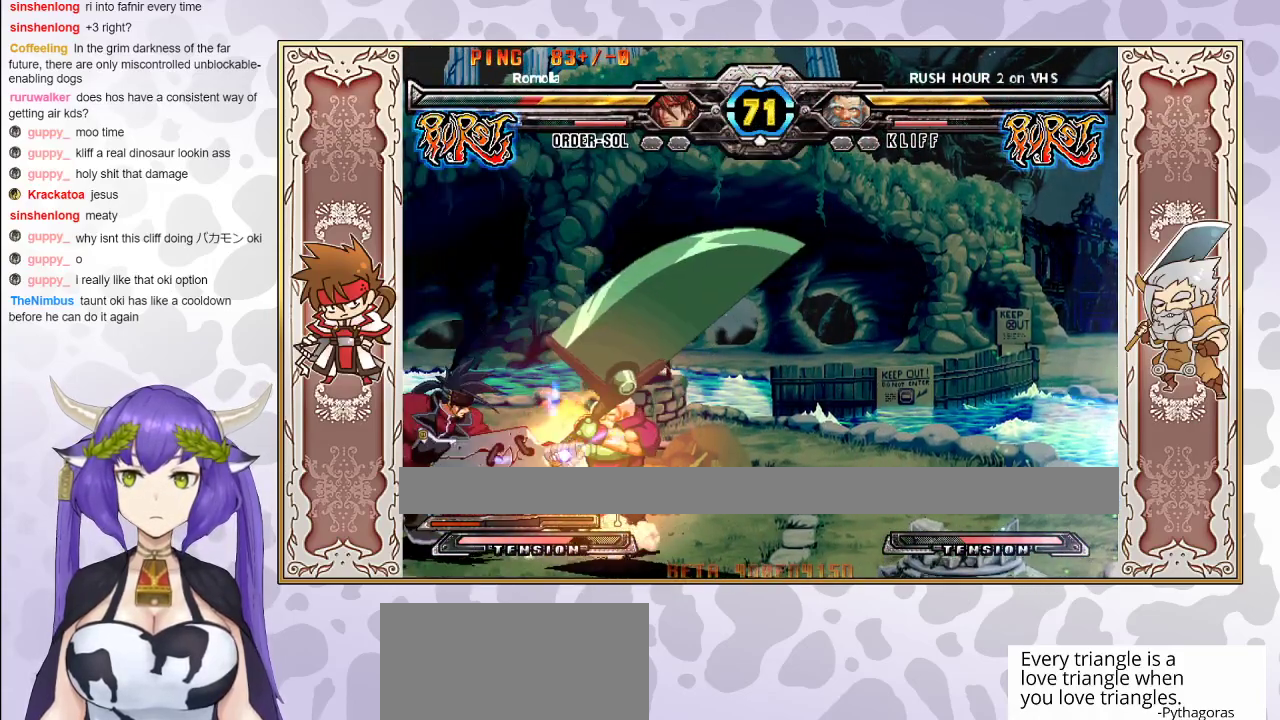
{"buttons": [], "events": [[17, "R1", "down"], [117, "R1", "up"], [383, "CIRCLE", "down"], [500, "CIRCLE", "up"]]}
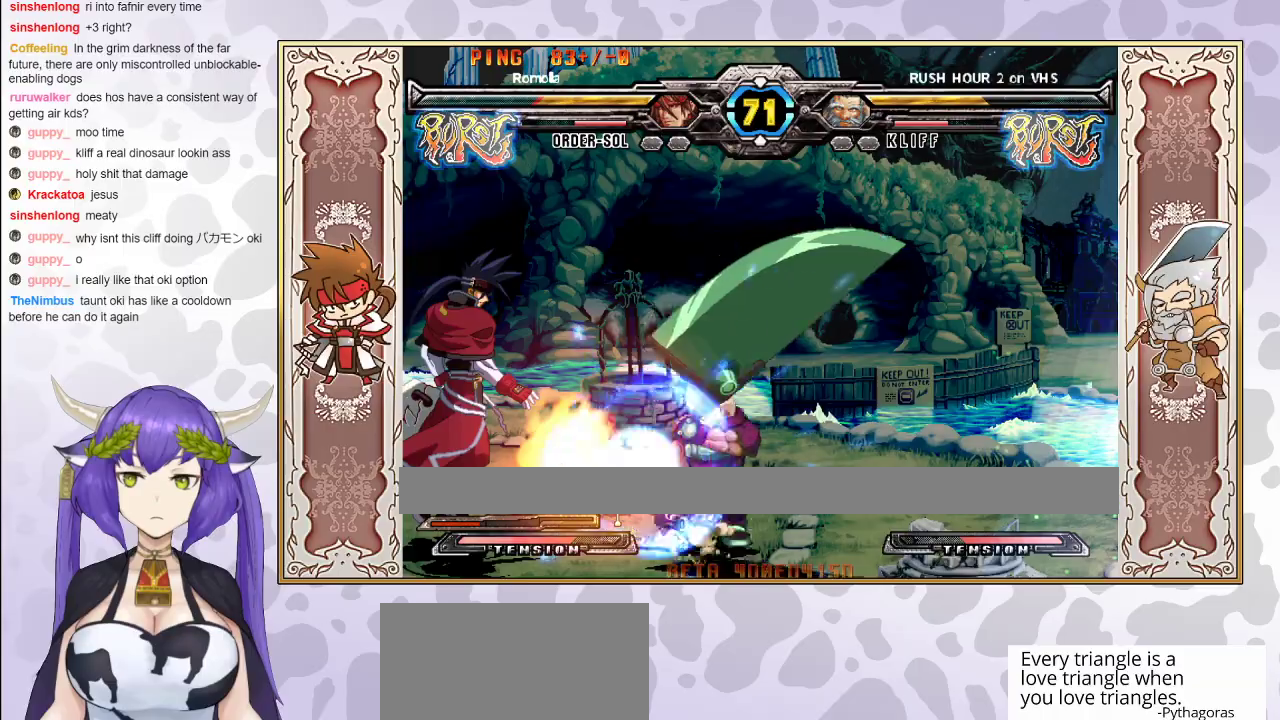
{"buttons": [], "events": []}
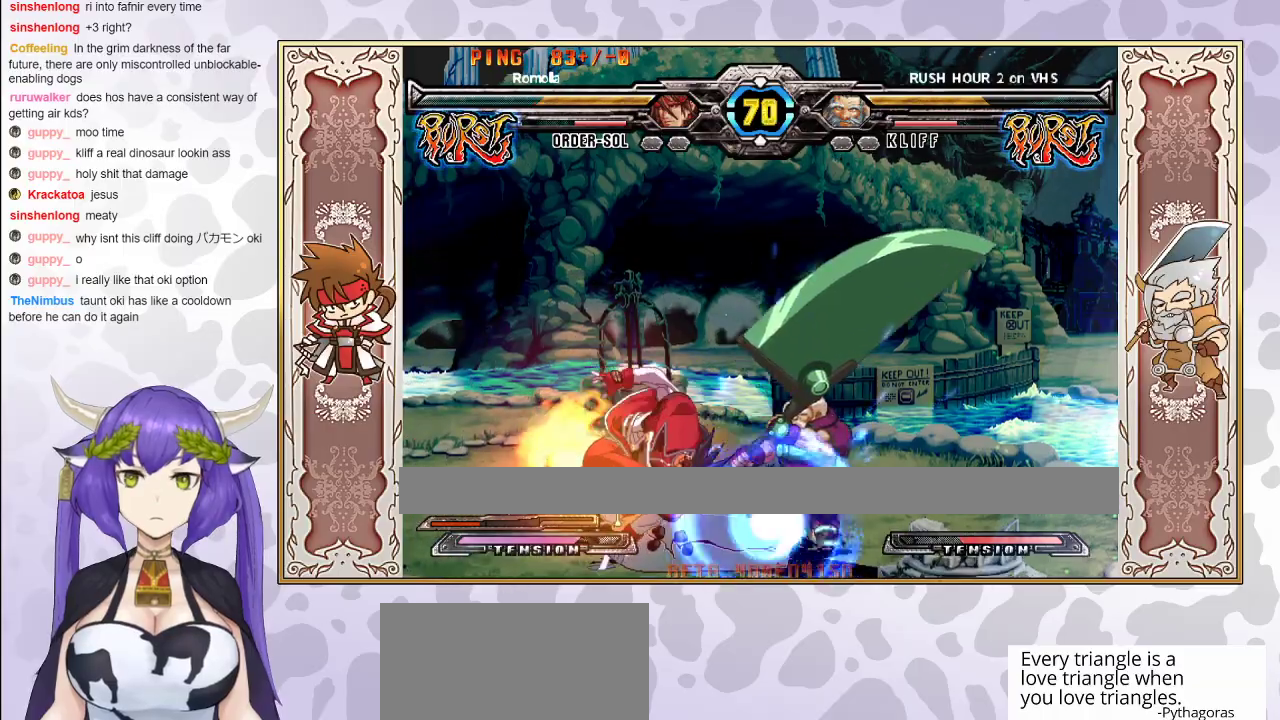
{"buttons": [], "events": []}
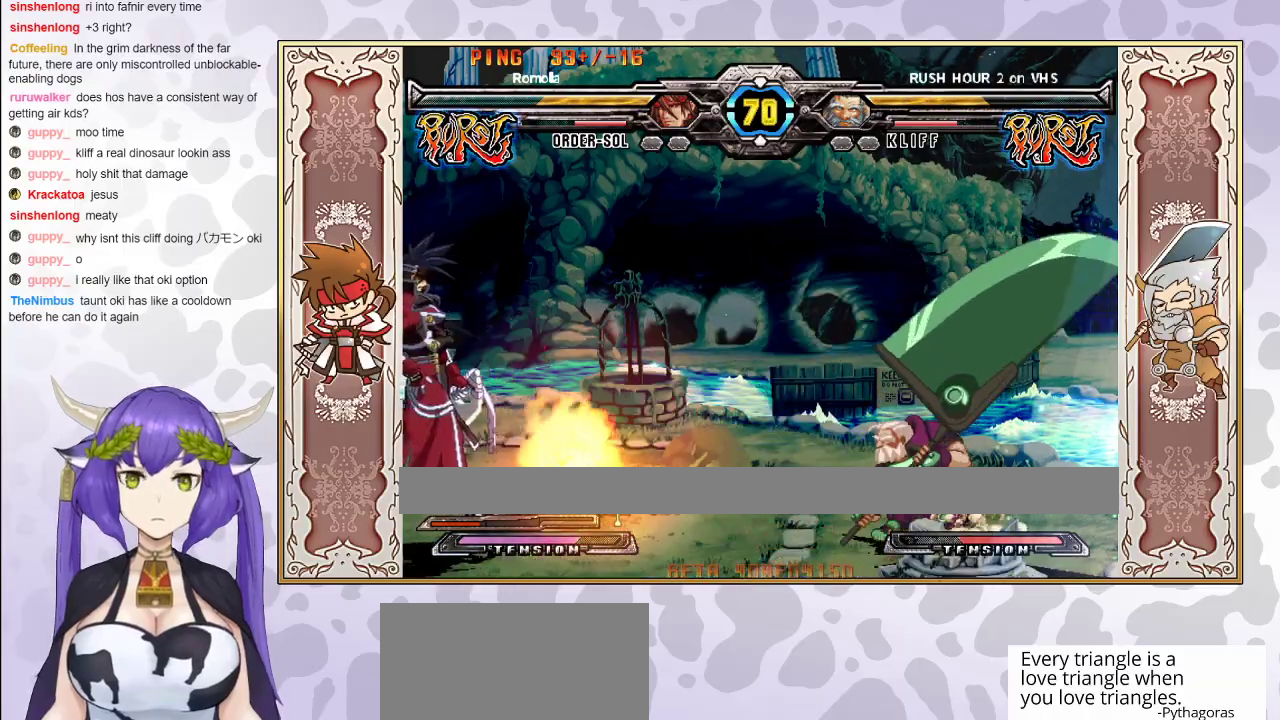
{"buttons": [], "events": [[200, "R1", "down"], [283, "R1", "up"]]}
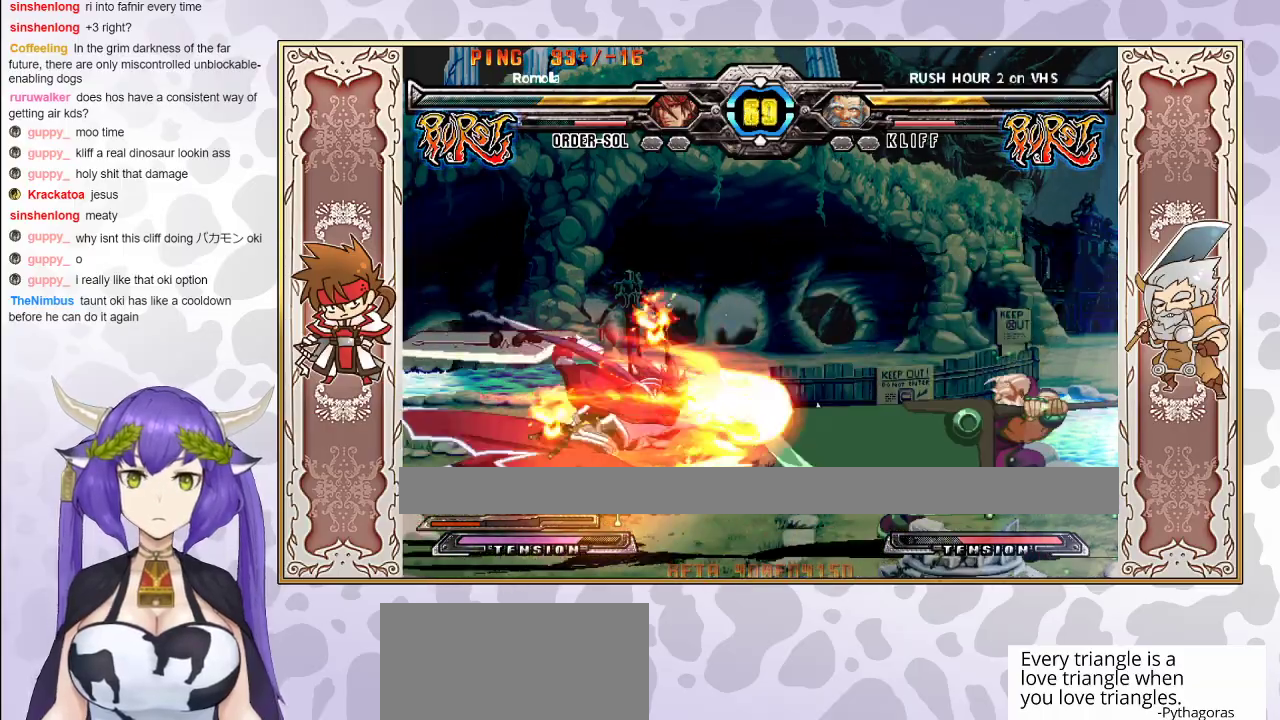
{"buttons": [], "events": []}
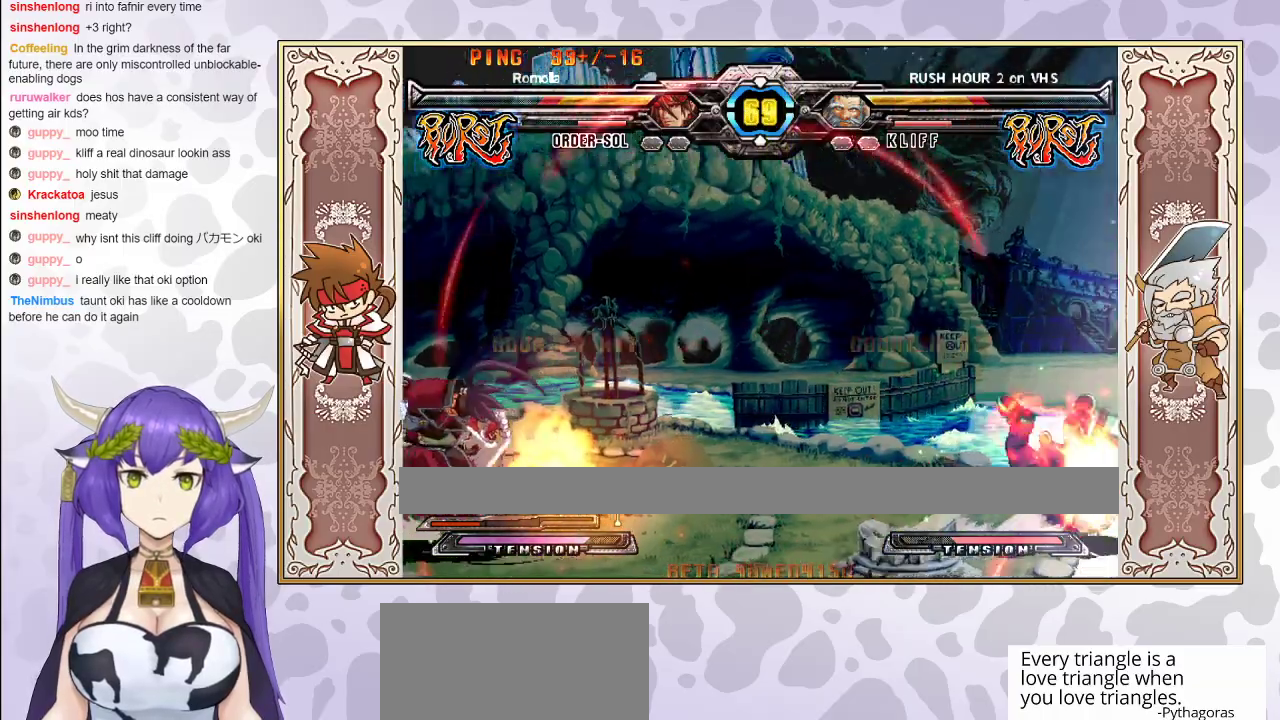
{"buttons": [], "events": []}
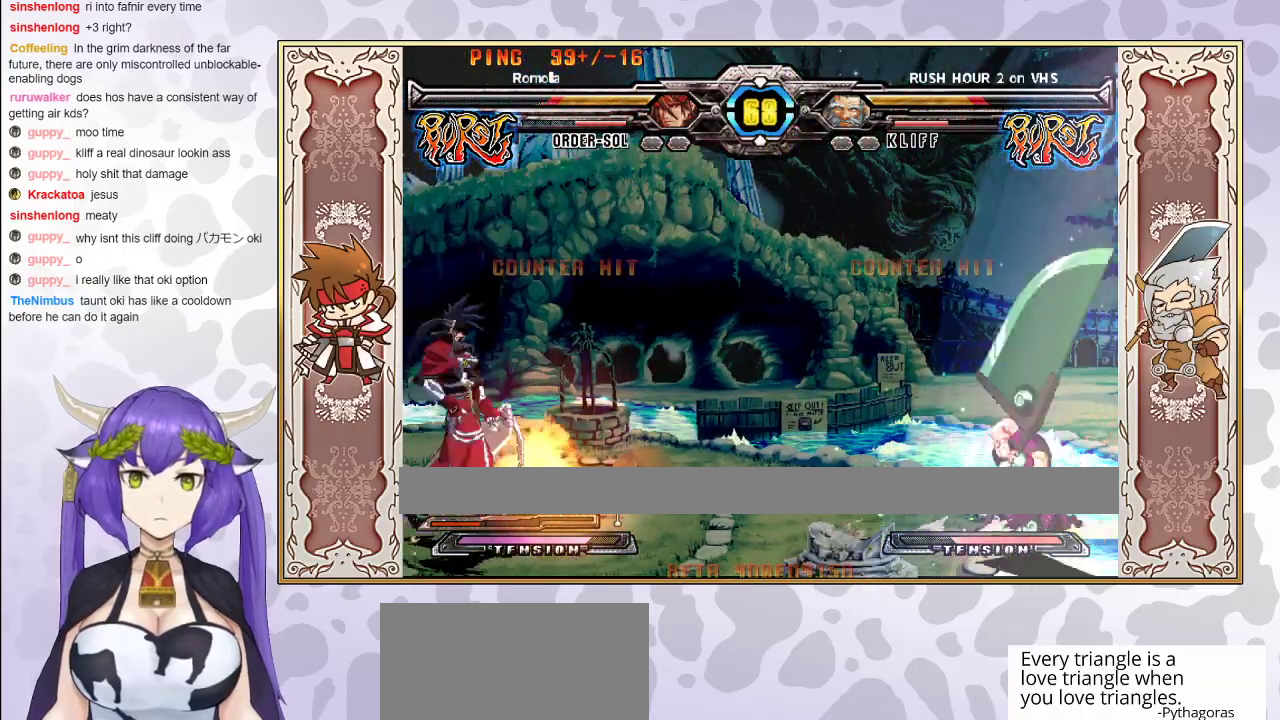
{"buttons": [], "events": [[333, "CROSS", "down"], [333, "TRIANGLE", "down"], [383, "CROSS", "up"], [400, "TRIANGLE", "up"]]}
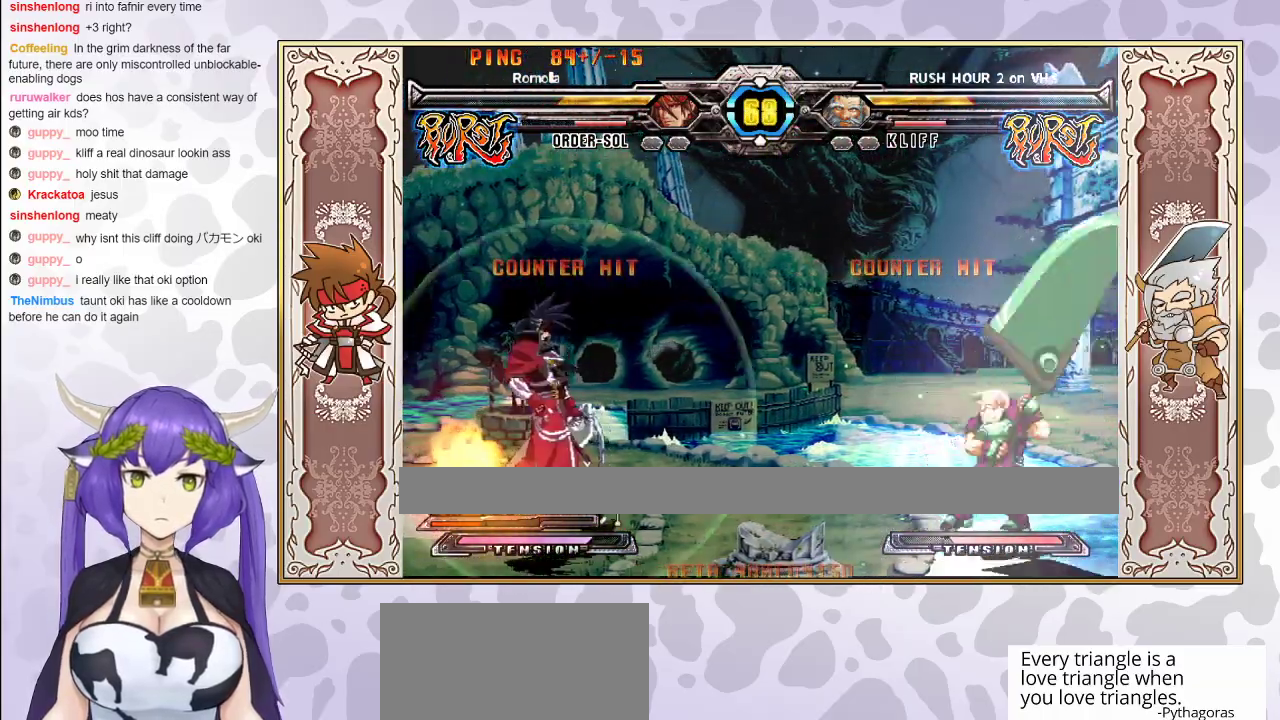
{"buttons": [], "events": [[350, "R1", "down"], [467, "R1", "up"]]}
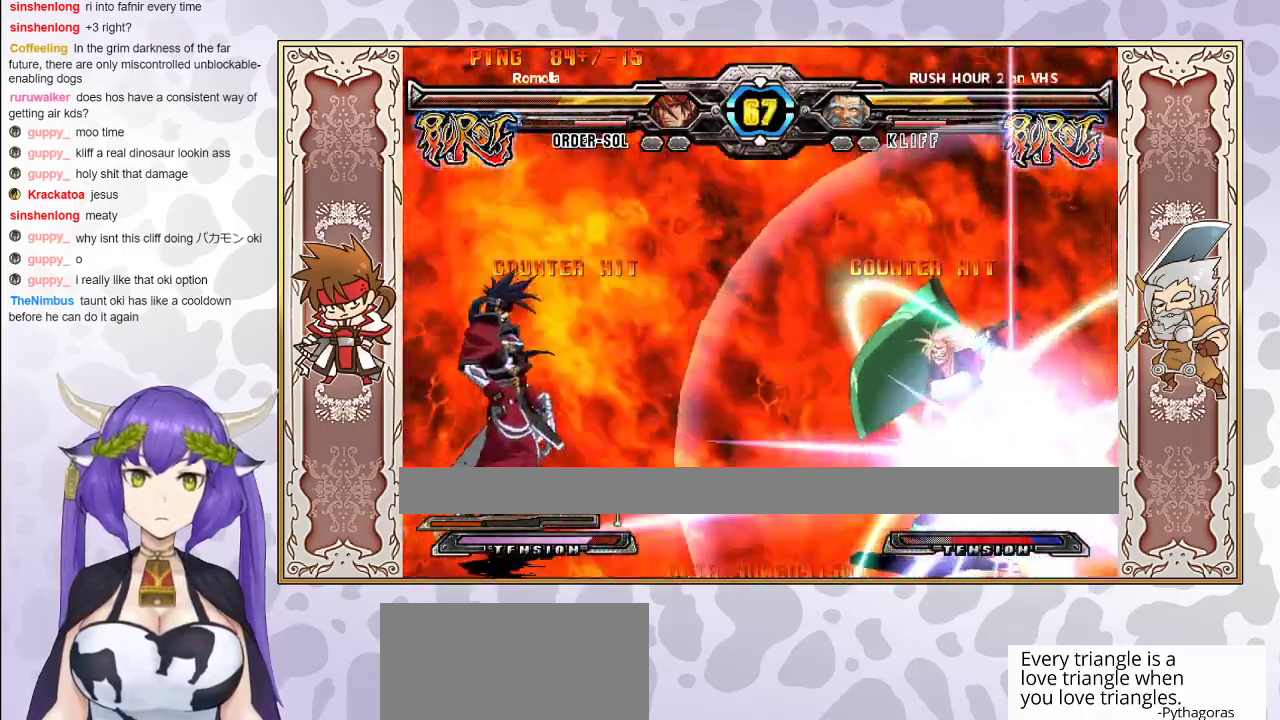
{"buttons": [], "events": []}
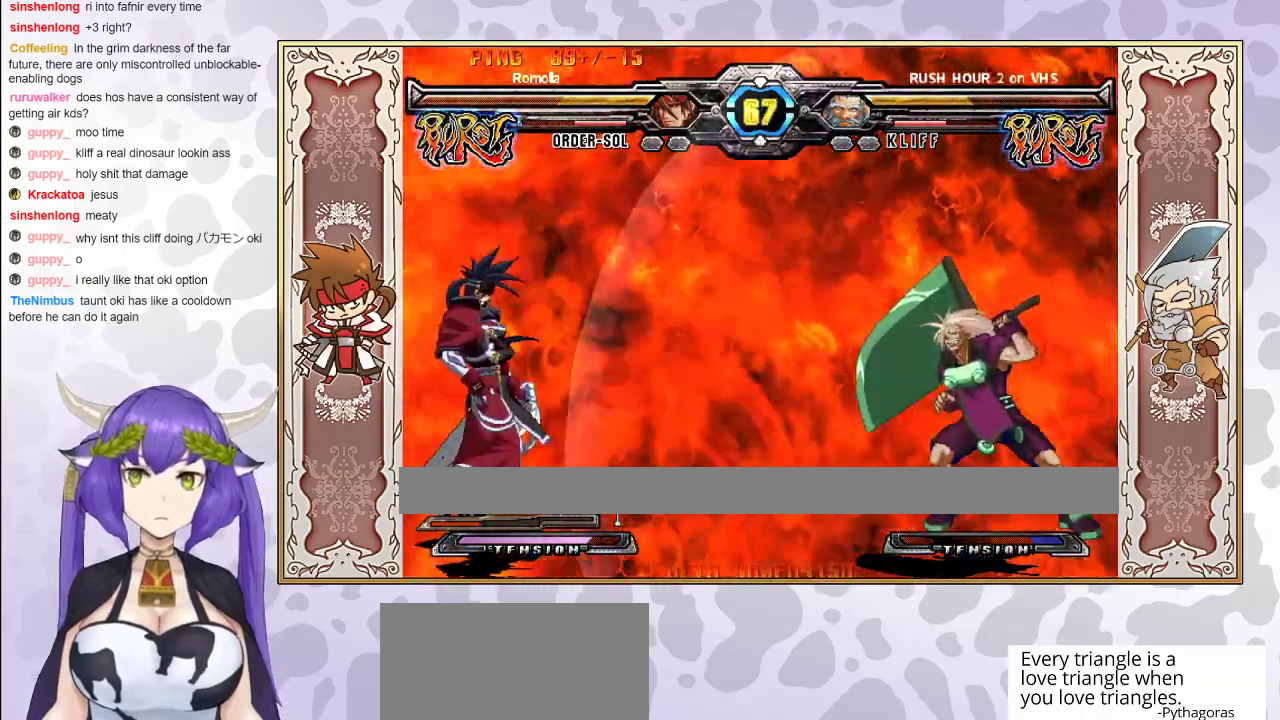
{"buttons": [], "events": []}
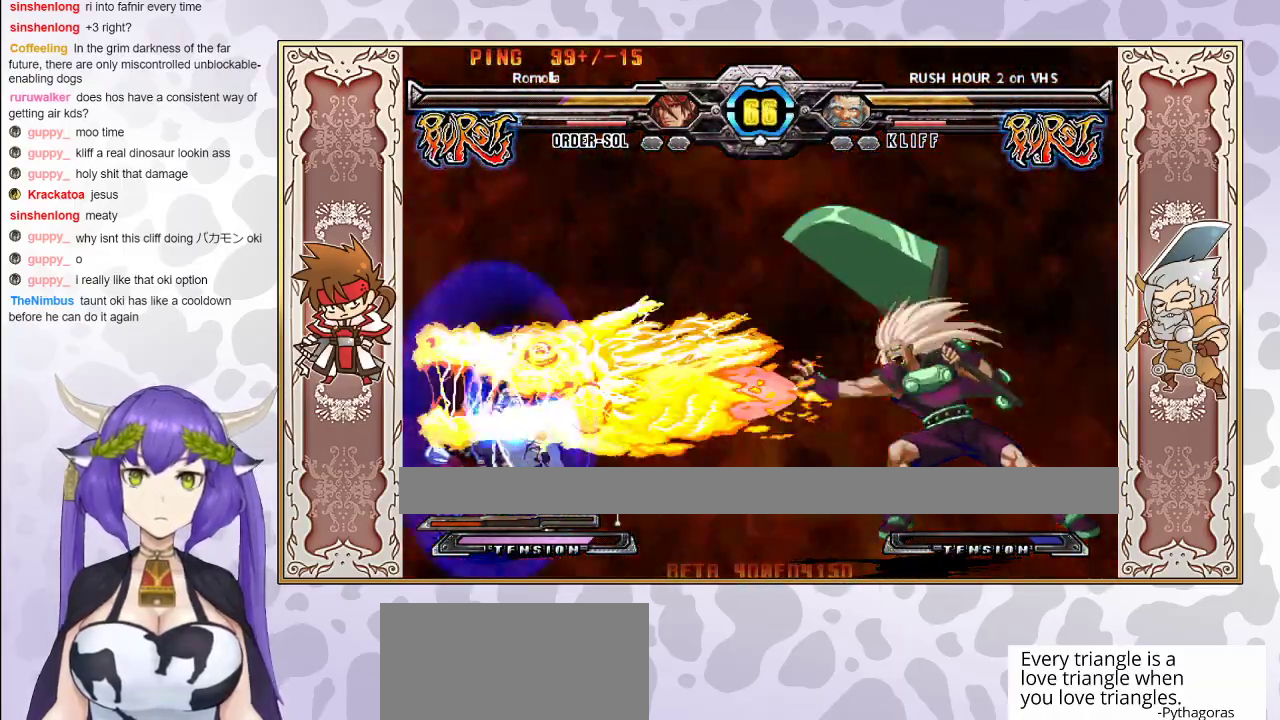
{"buttons": ["R2"], "events": [[500, "R2", "down"]]}
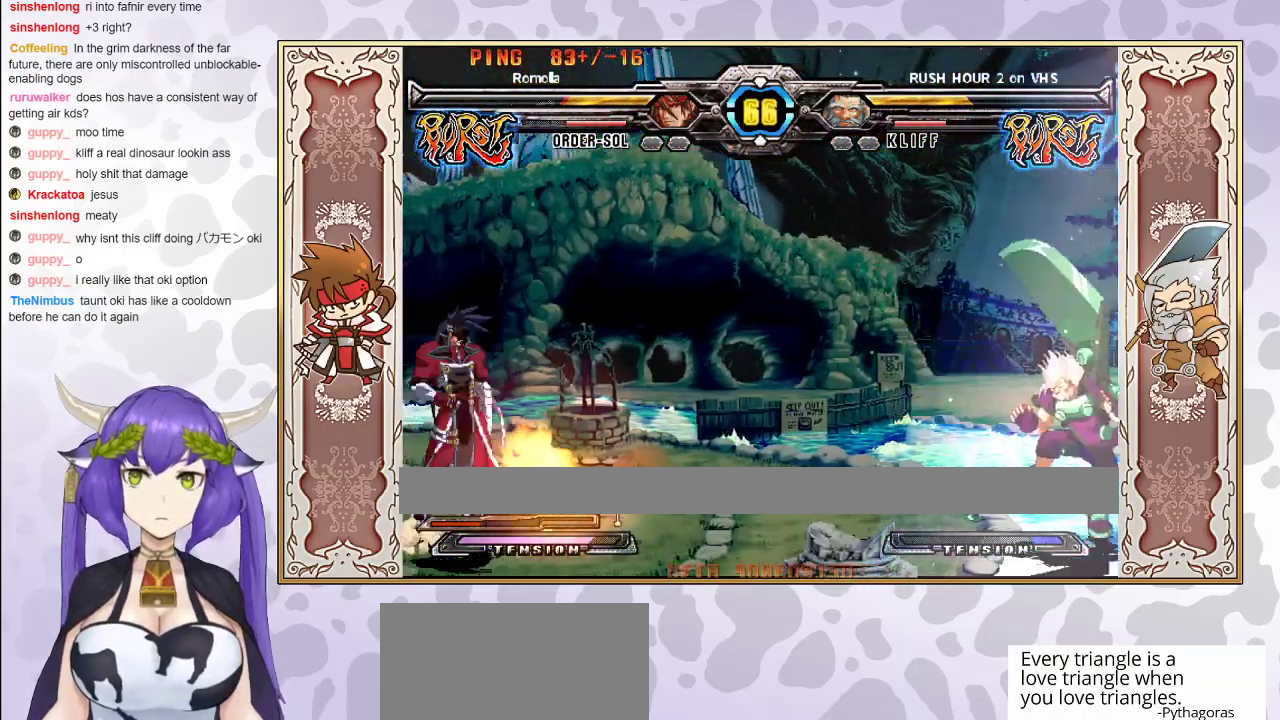
{"buttons": ["R2"], "events": []}
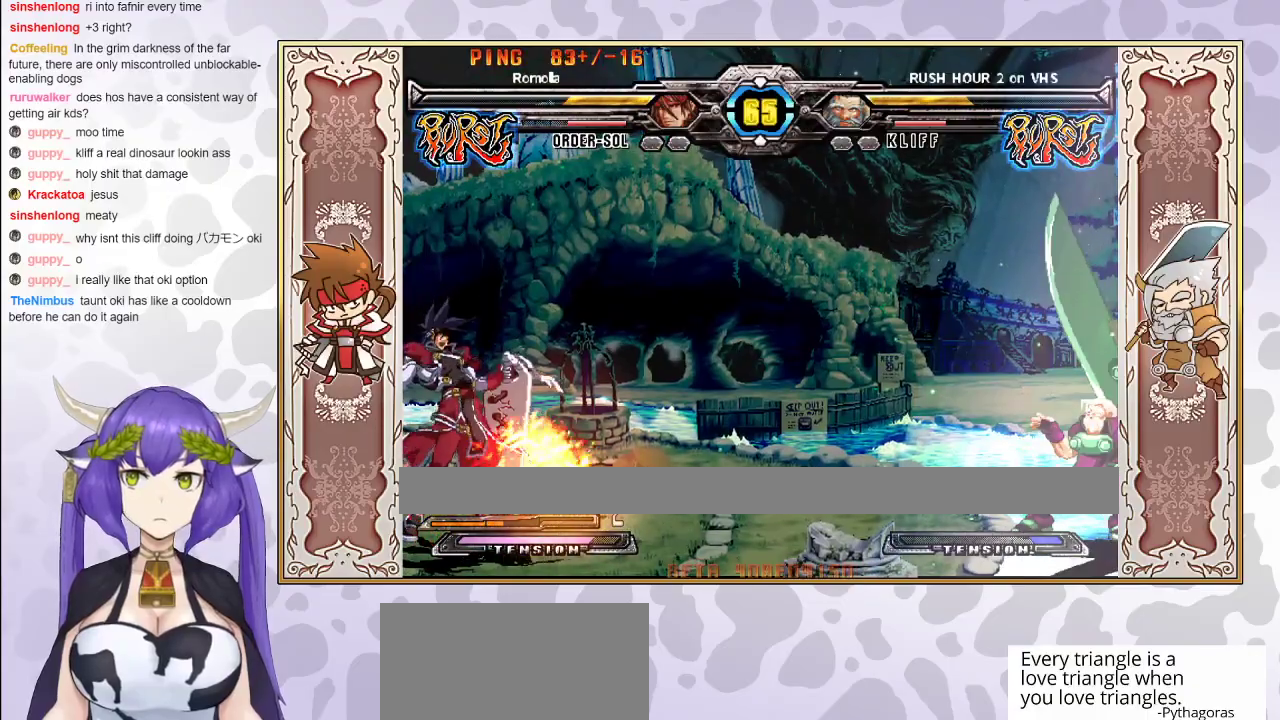
{"buttons": ["R2"], "events": []}
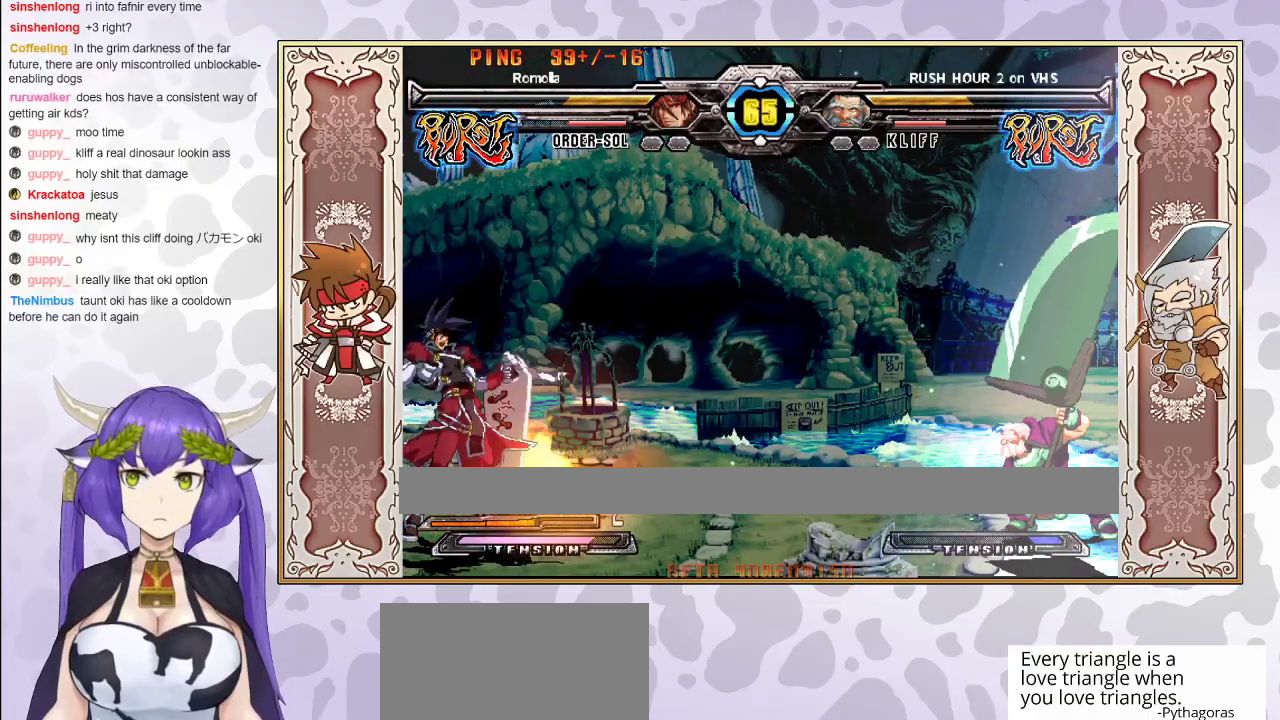
{"buttons": [], "events": [[133, "R2", "up"]]}
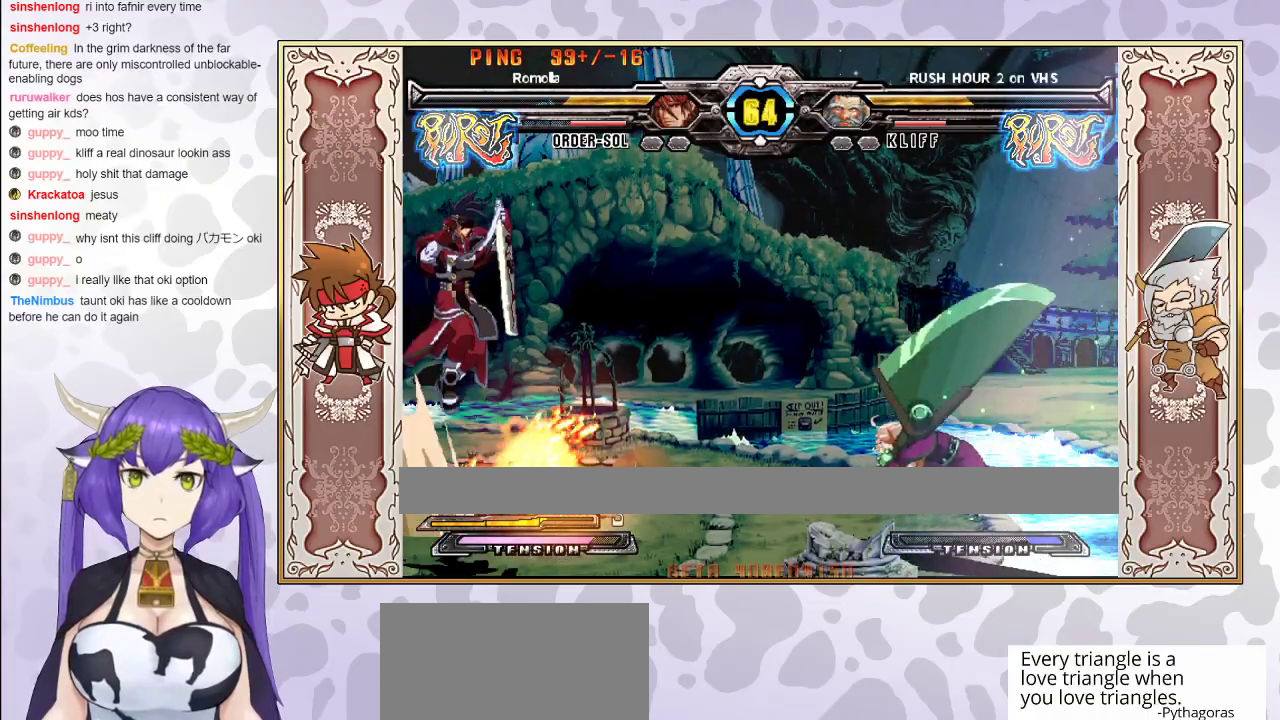
{"buttons": [], "events": []}
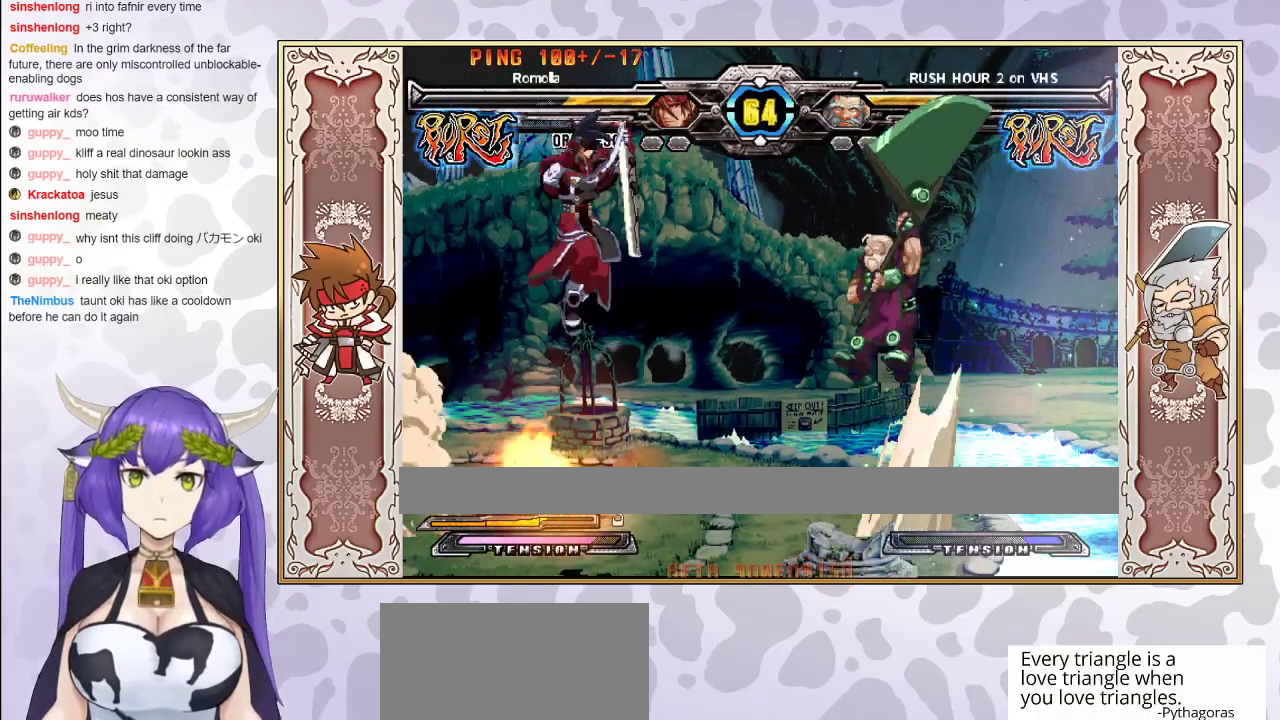
{"buttons": [], "events": []}
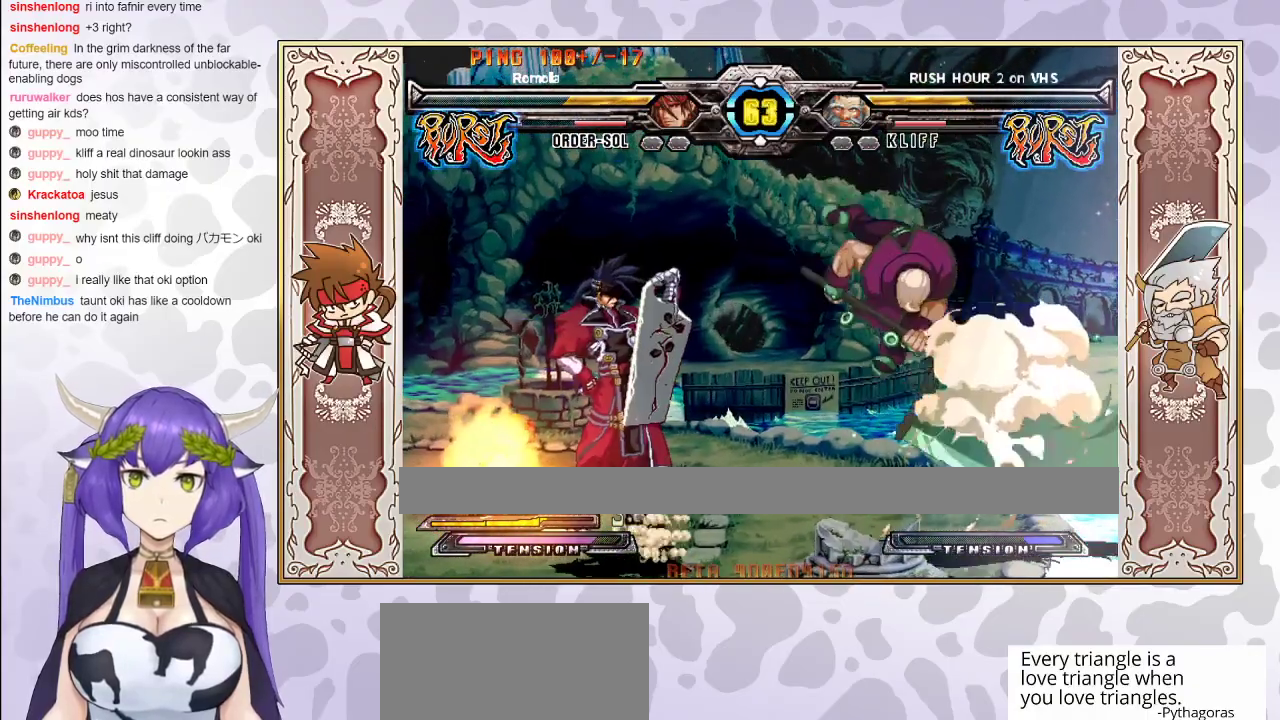
{"buttons": [], "events": []}
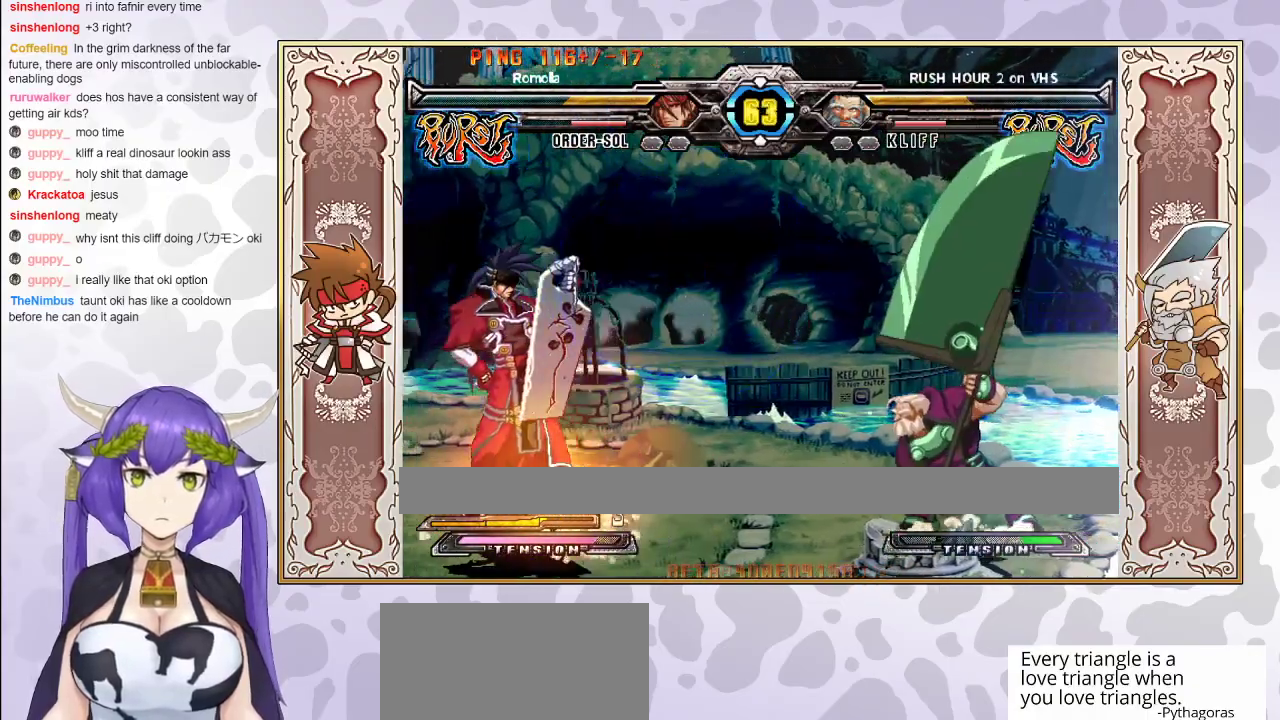
{"buttons": [], "events": []}
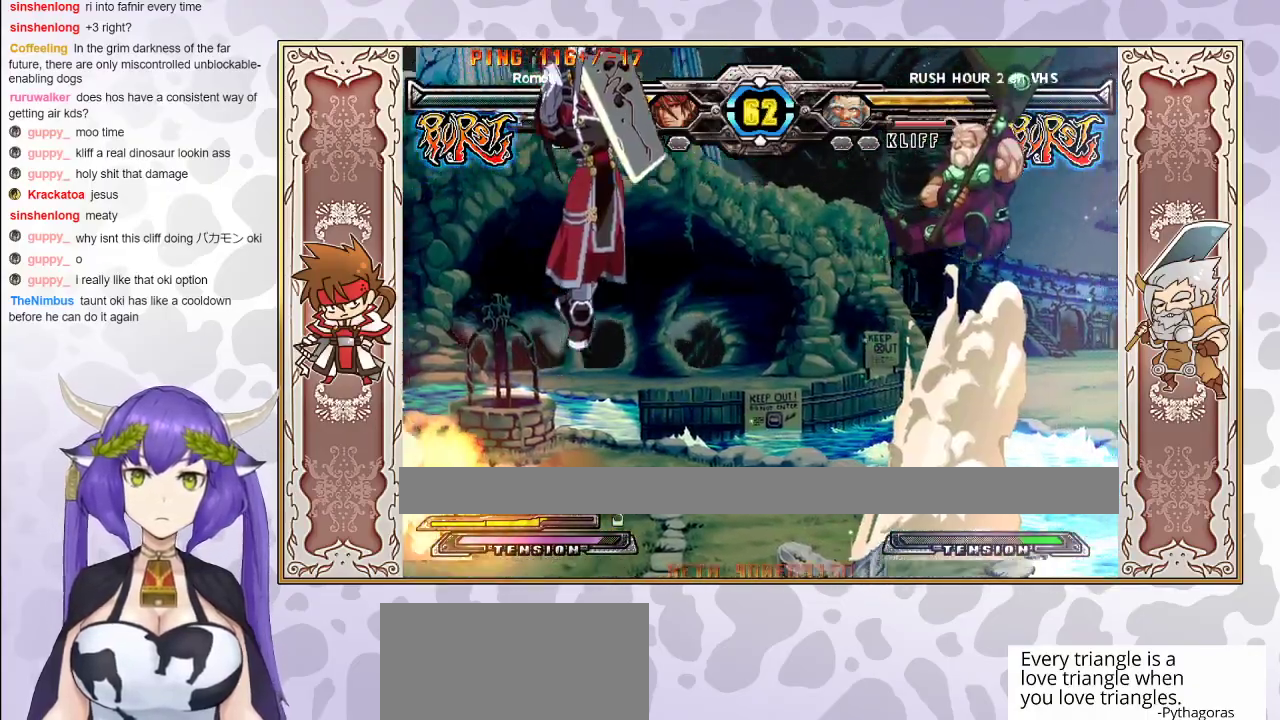
{"buttons": [], "events": []}
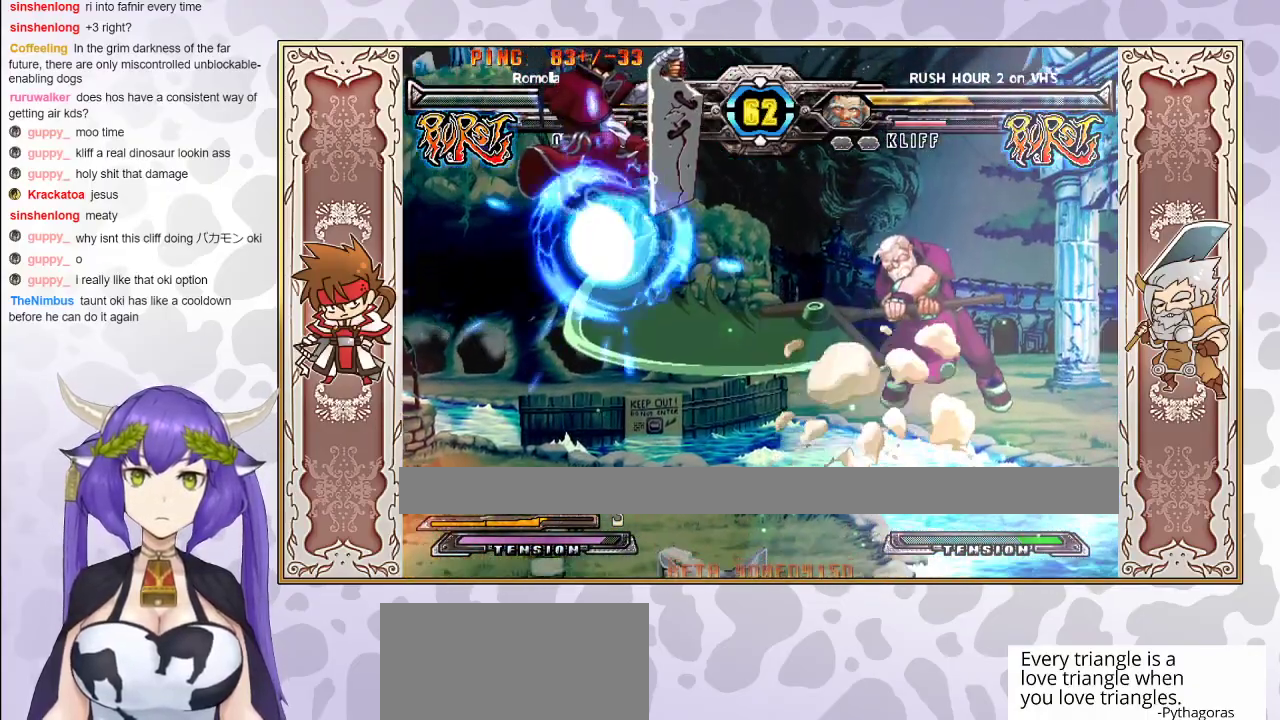
{"buttons": [], "events": []}